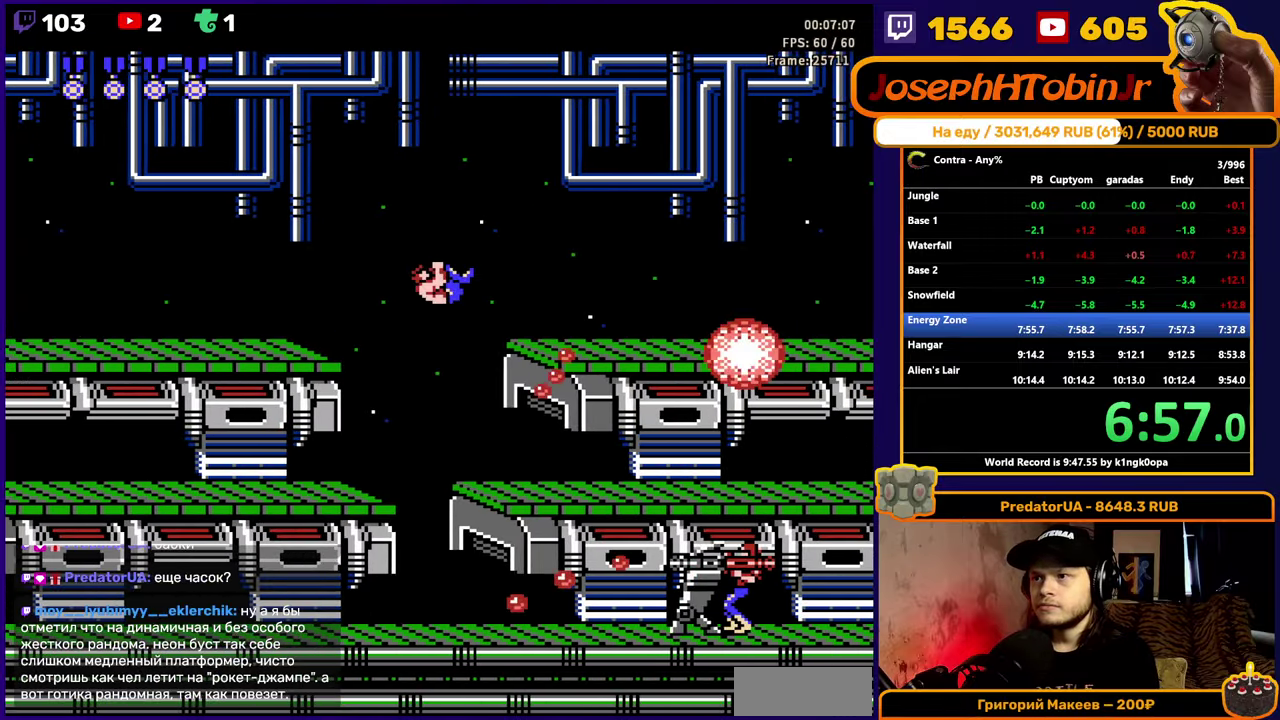
Gameplay with a controller (Nintendo layout); each line is a JSON object with the inputs held at the frame after it. "events" lists button and stick changes between this image and that frame as [ms after this image, input, new state], when the widget could be followed in between. Not read: L3 R3.
{"buttons": ["DPAD_DOWN", "DPAD_RIGHT"], "events": [[16, "B", "up"], [83, "B", "down"], [133, "B", "up"], [200, "B", "down"], [250, "B", "up"], [316, "B", "down"], [383, "B", "up"], [433, "B", "down"], [500, "B", "up"]]}
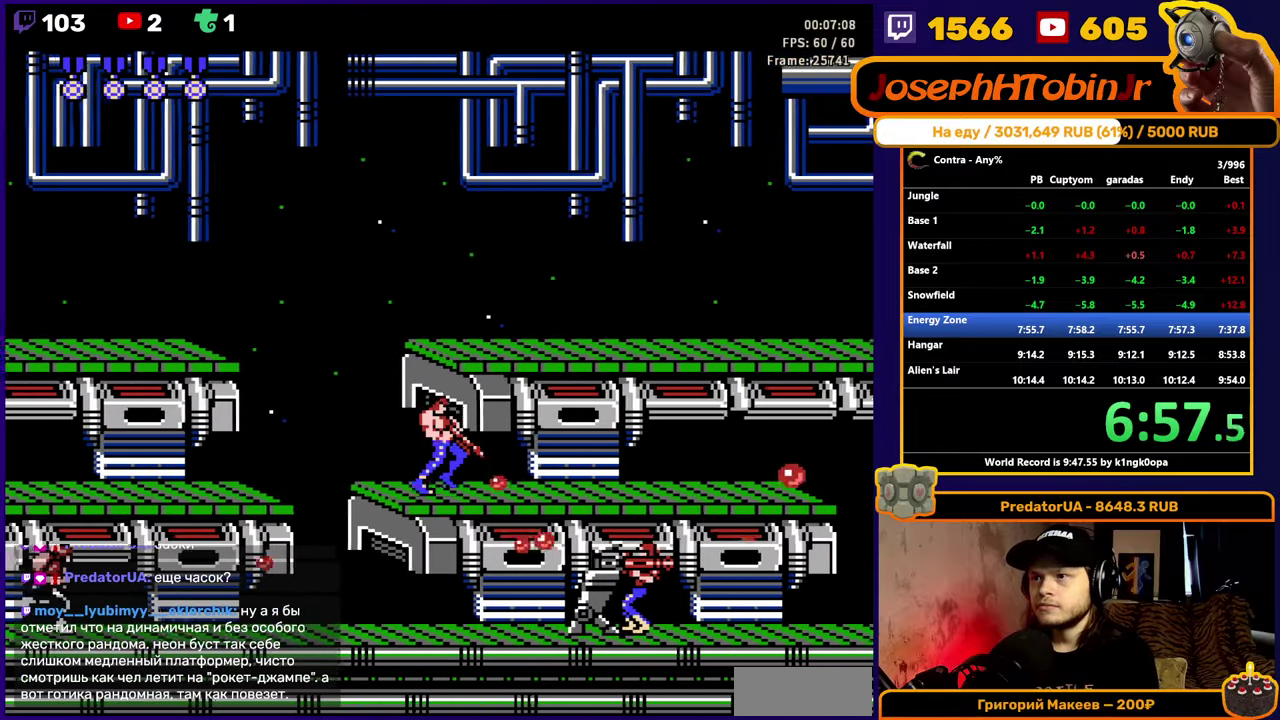
{"buttons": ["DPAD_RIGHT"], "events": [[66, "B", "down"], [116, "B", "up"], [166, "B", "down"], [250, "B", "up"], [300, "DPAD_DOWN", "up"]]}
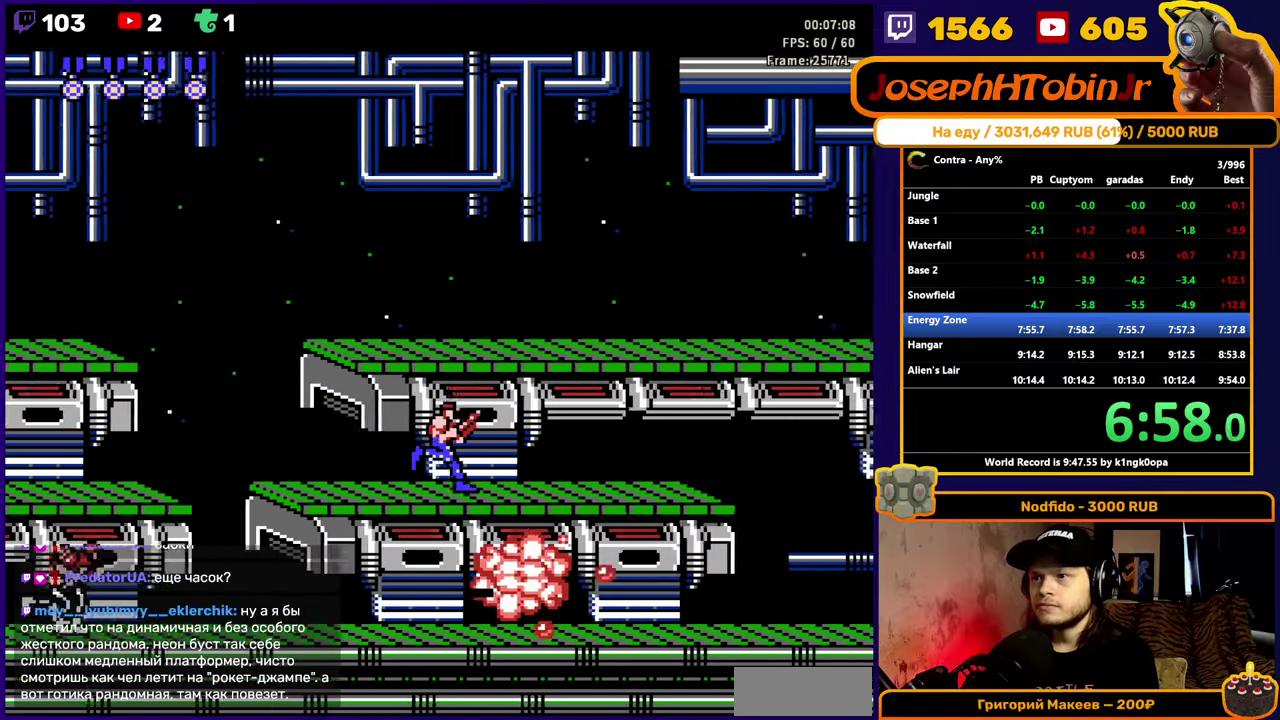
{"buttons": ["DPAD_RIGHT"], "events": []}
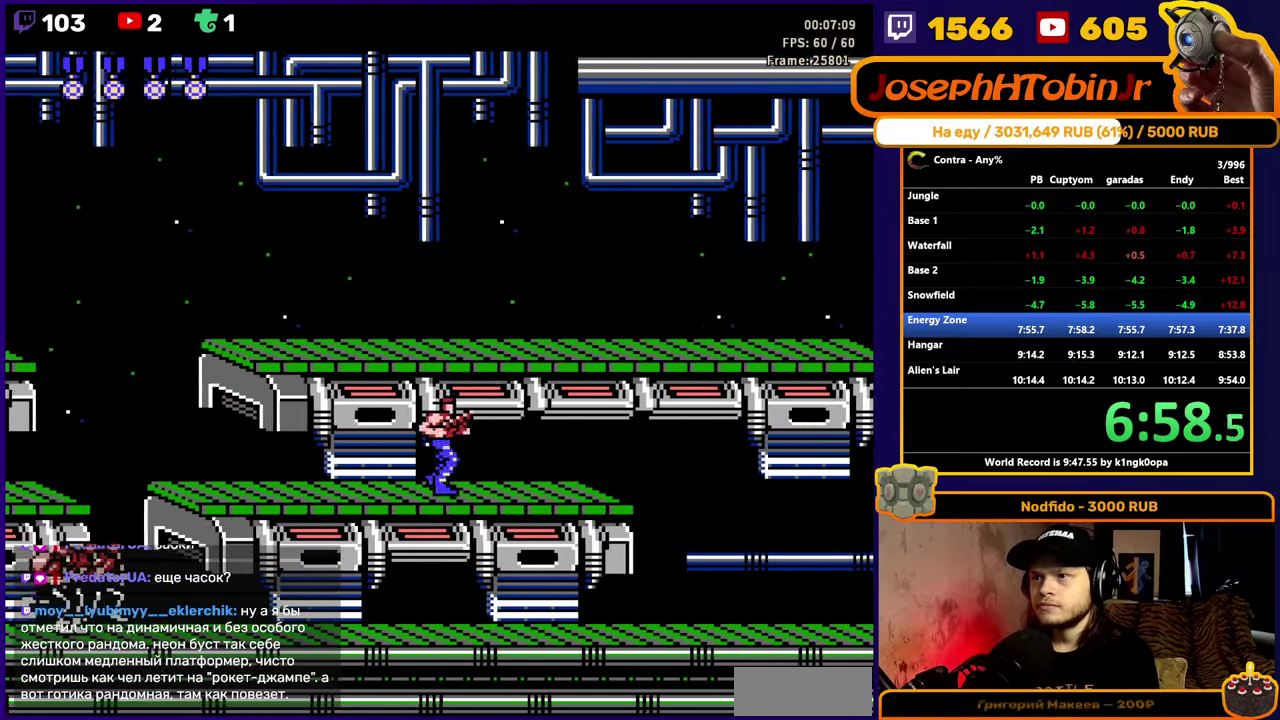
{"buttons": ["DPAD_RIGHT"], "events": [[83, "B", "down"], [150, "B", "up"]]}
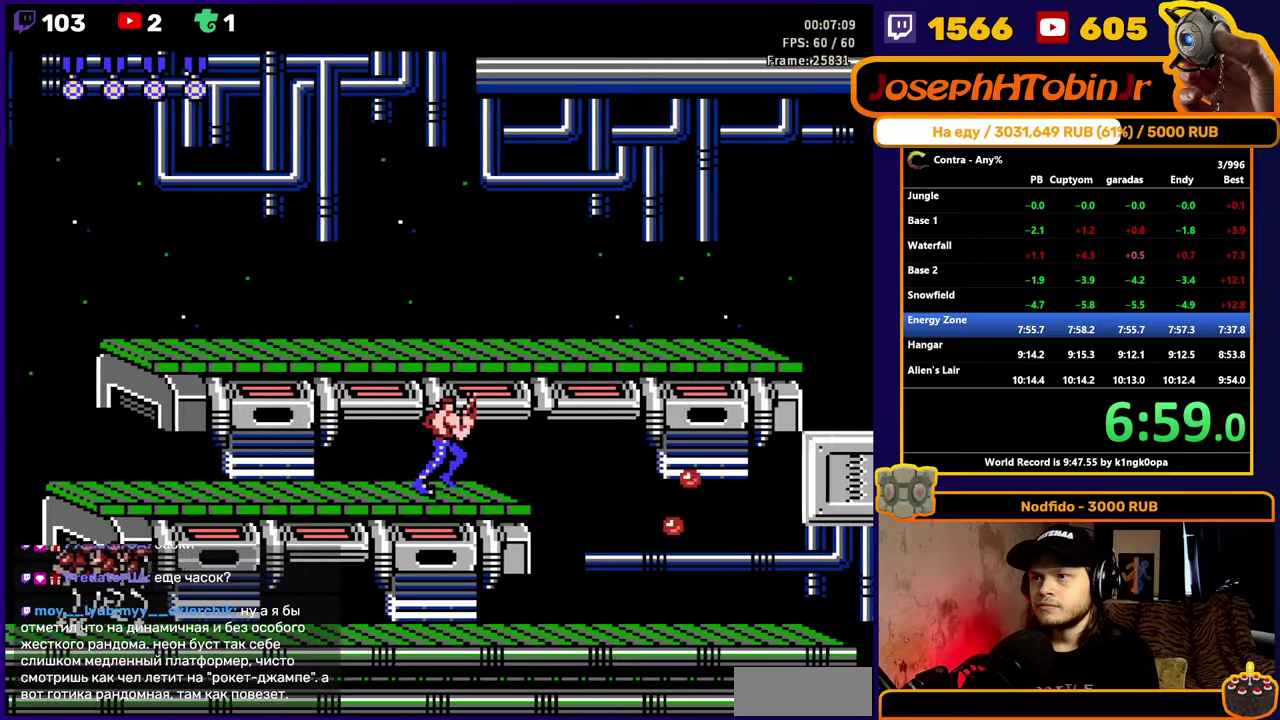
{"buttons": ["DPAD_RIGHT"], "events": []}
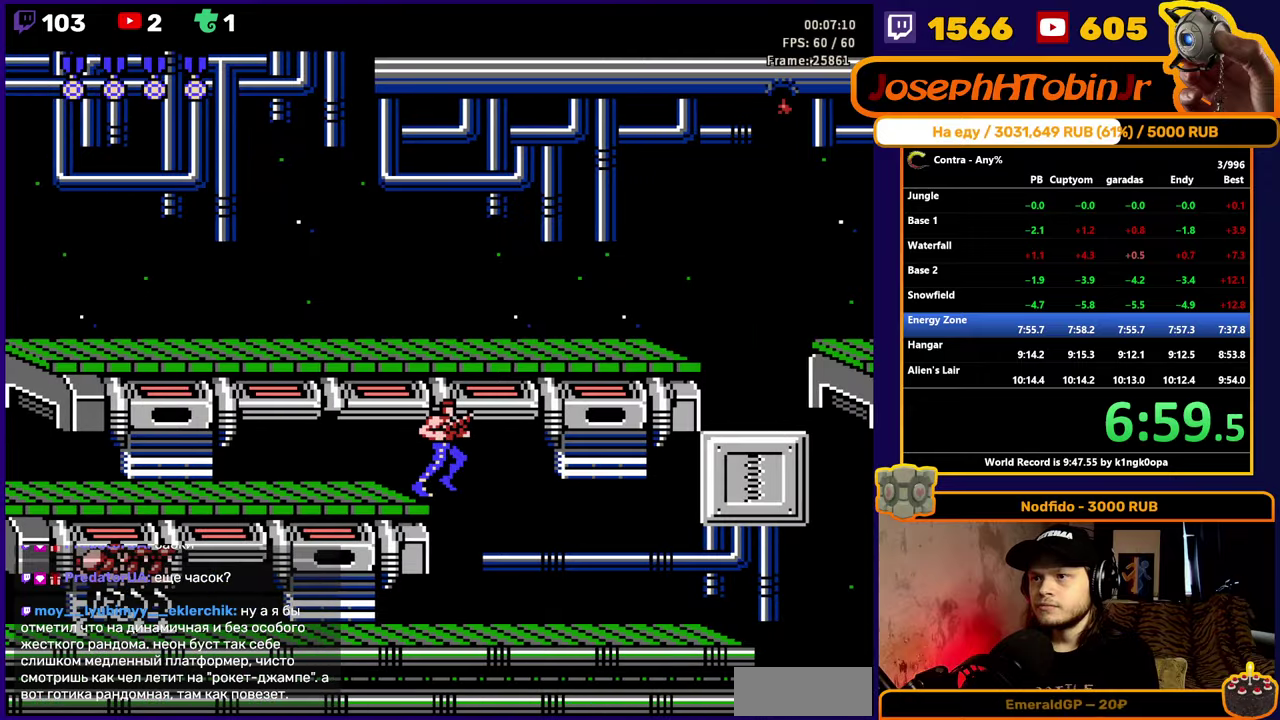
{"buttons": ["DPAD_RIGHT"], "events": [[33, "DPAD_DOWN", "down"], [83, "DPAD_RIGHT", "up"], [117, "DPAD_LEFT", "down"], [133, "B", "down"], [200, "B", "up"], [233, "DPAD_LEFT", "up"], [267, "DPAD_RIGHT", "down"], [283, "DPAD_DOWN", "up"]]}
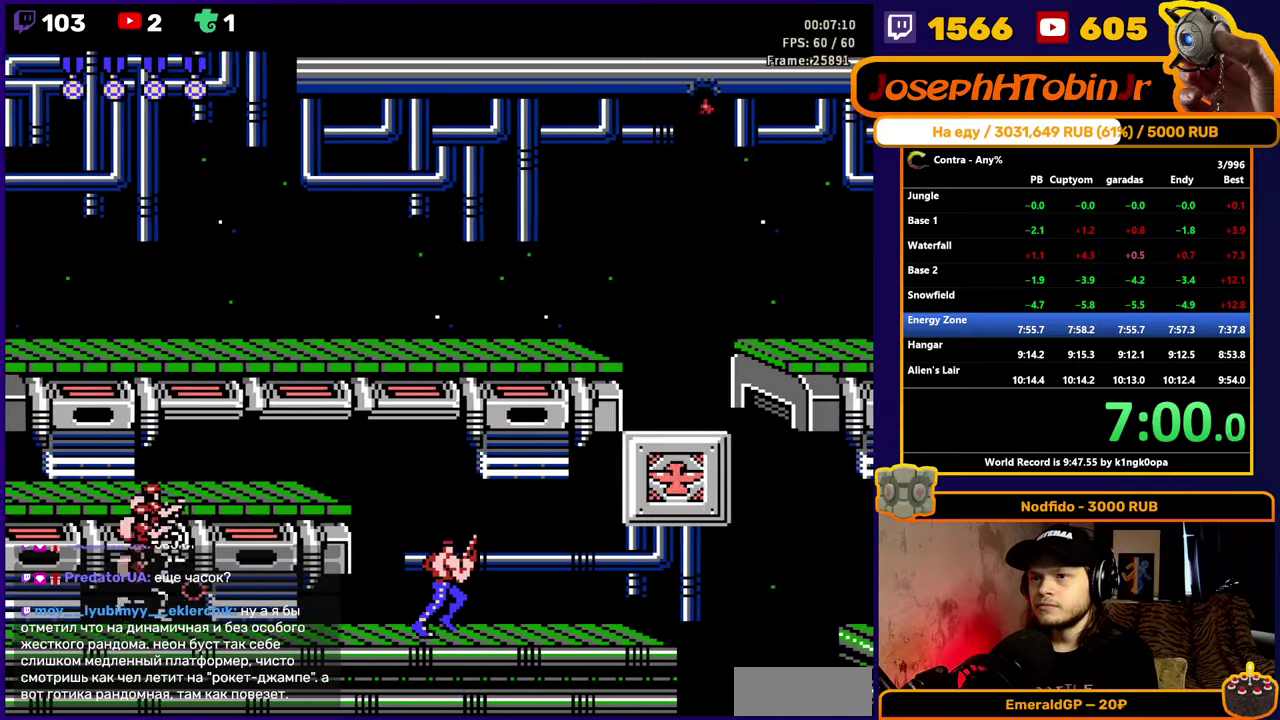
{"buttons": ["DPAD_RIGHT"], "events": []}
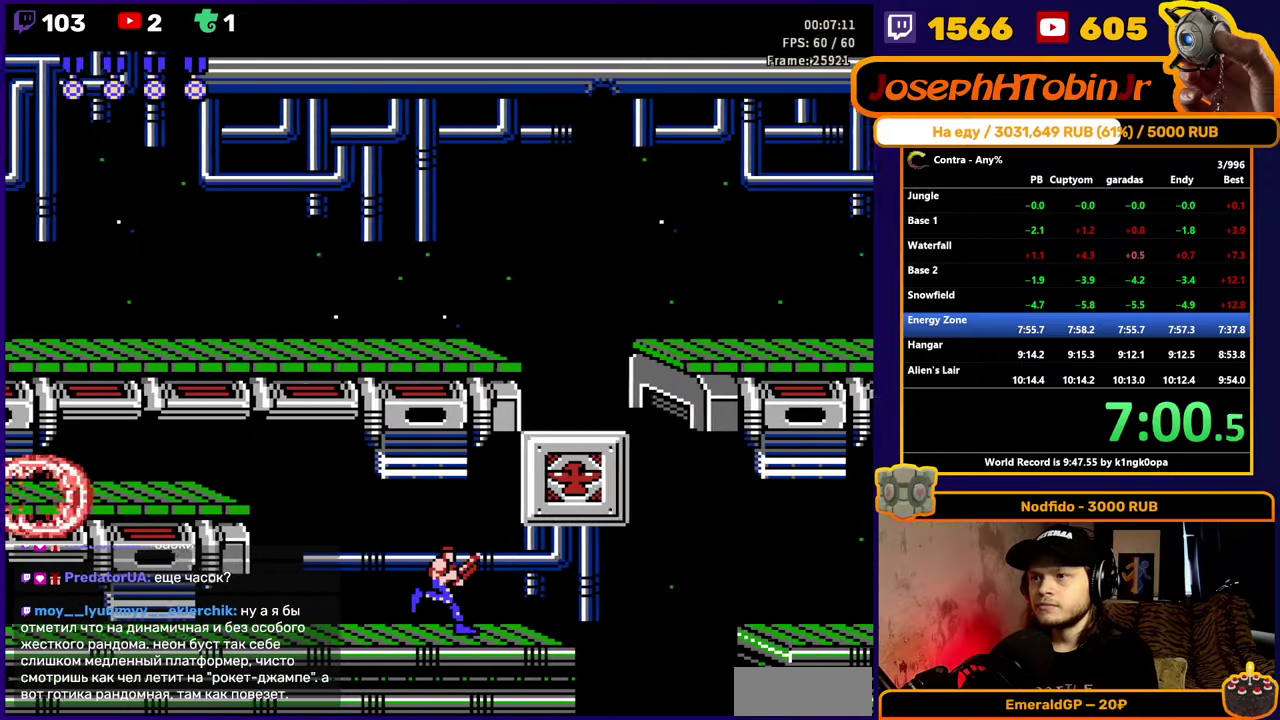
{"buttons": [], "events": [[400, "DPAD_RIGHT", "up"]]}
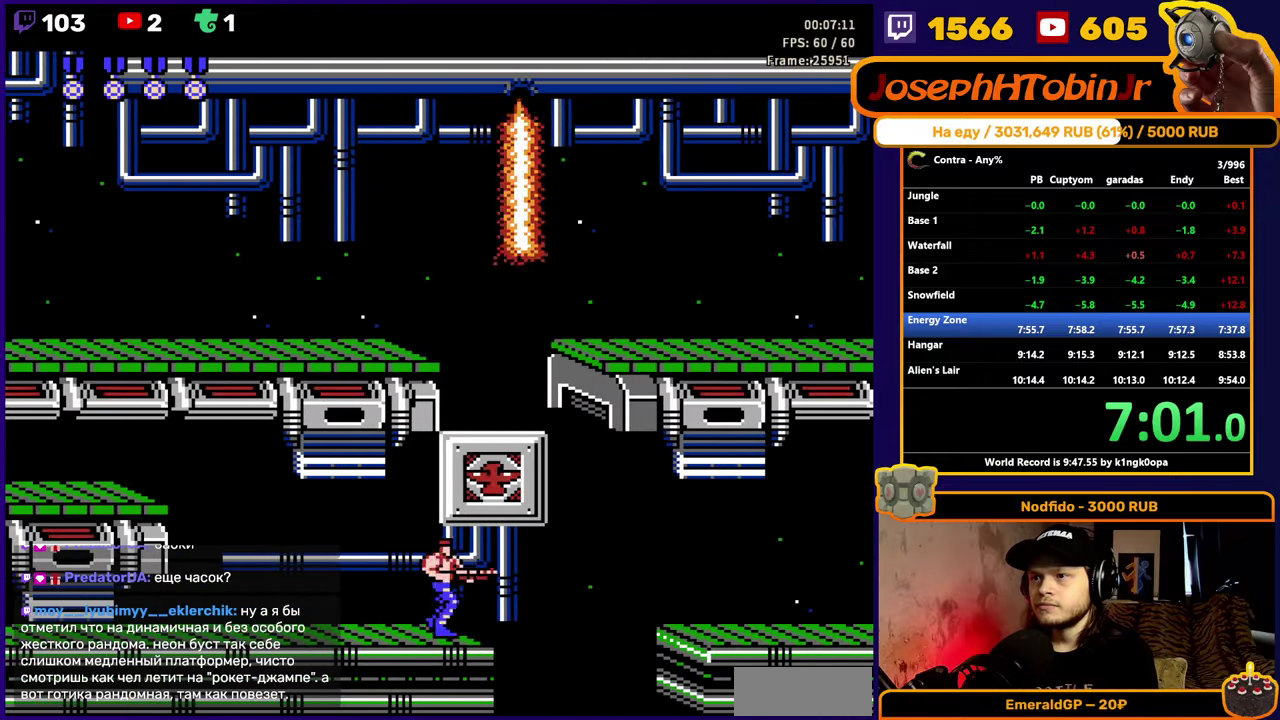
{"buttons": ["DPAD_RIGHT"], "events": [[83, "DPAD_RIGHT", "down"], [250, "A", "down"], [317, "A", "up"]]}
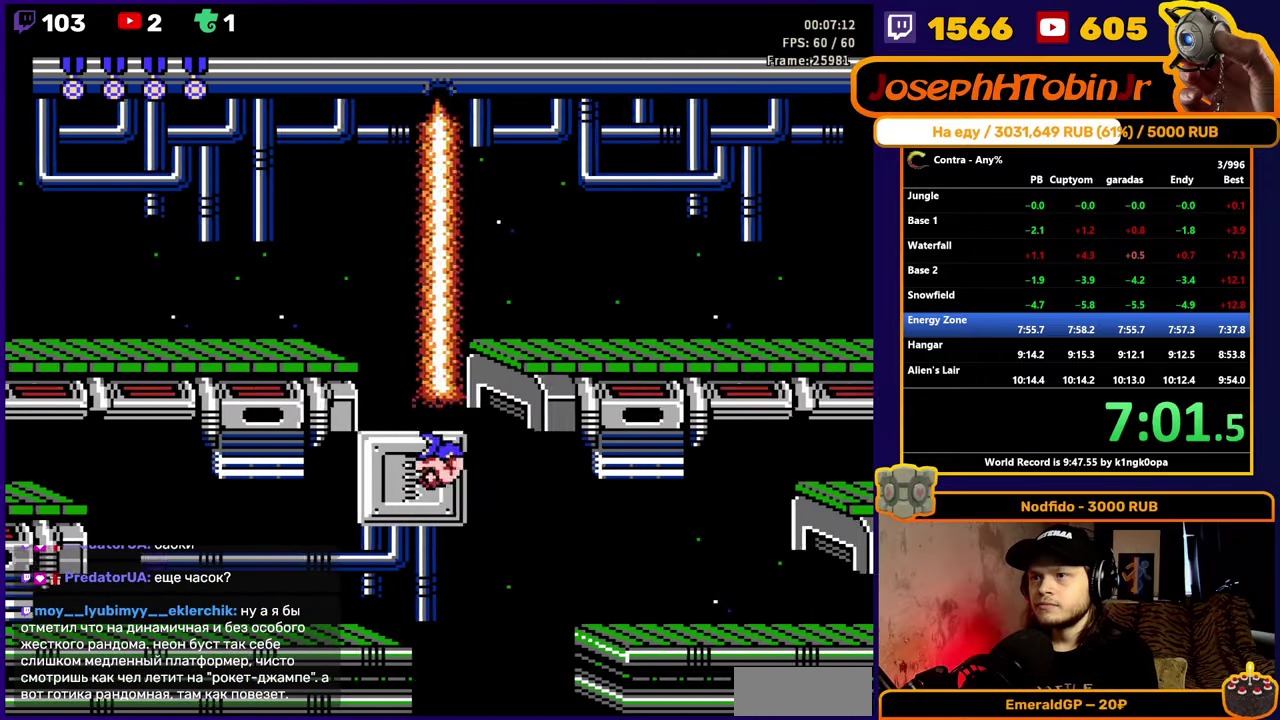
{"buttons": ["DPAD_RIGHT"], "events": []}
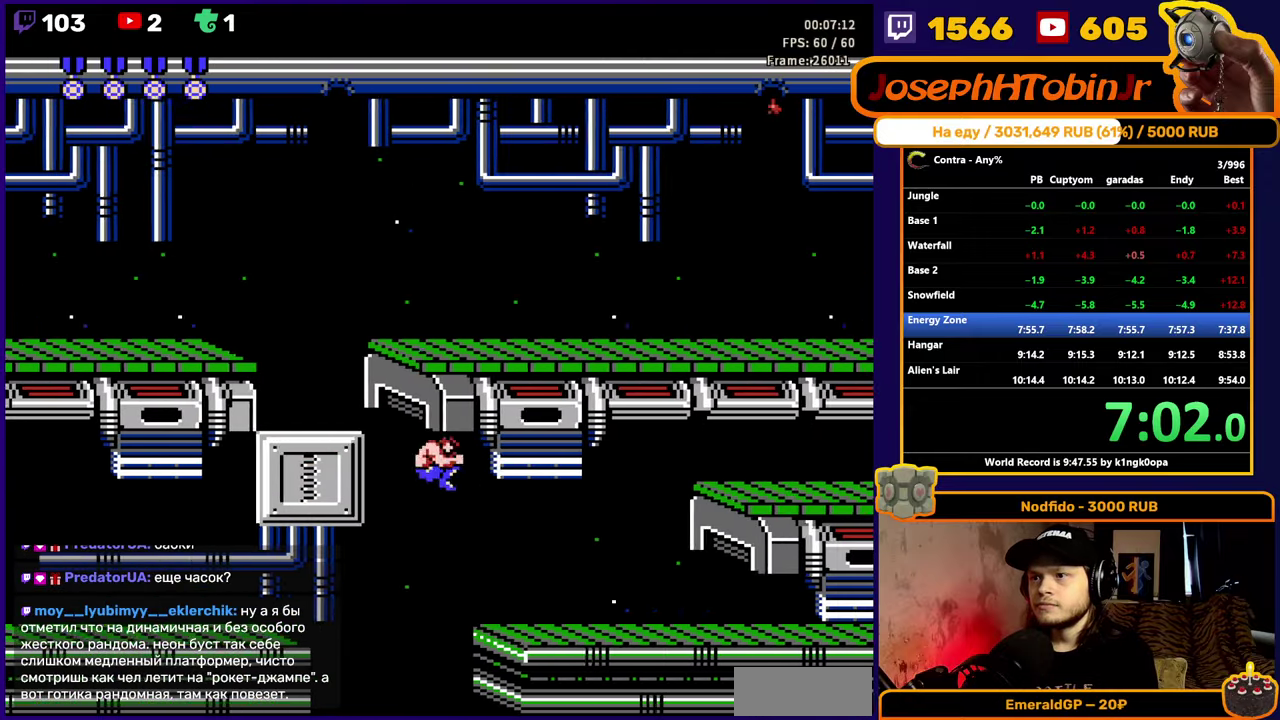
{"buttons": ["DPAD_RIGHT"], "events": []}
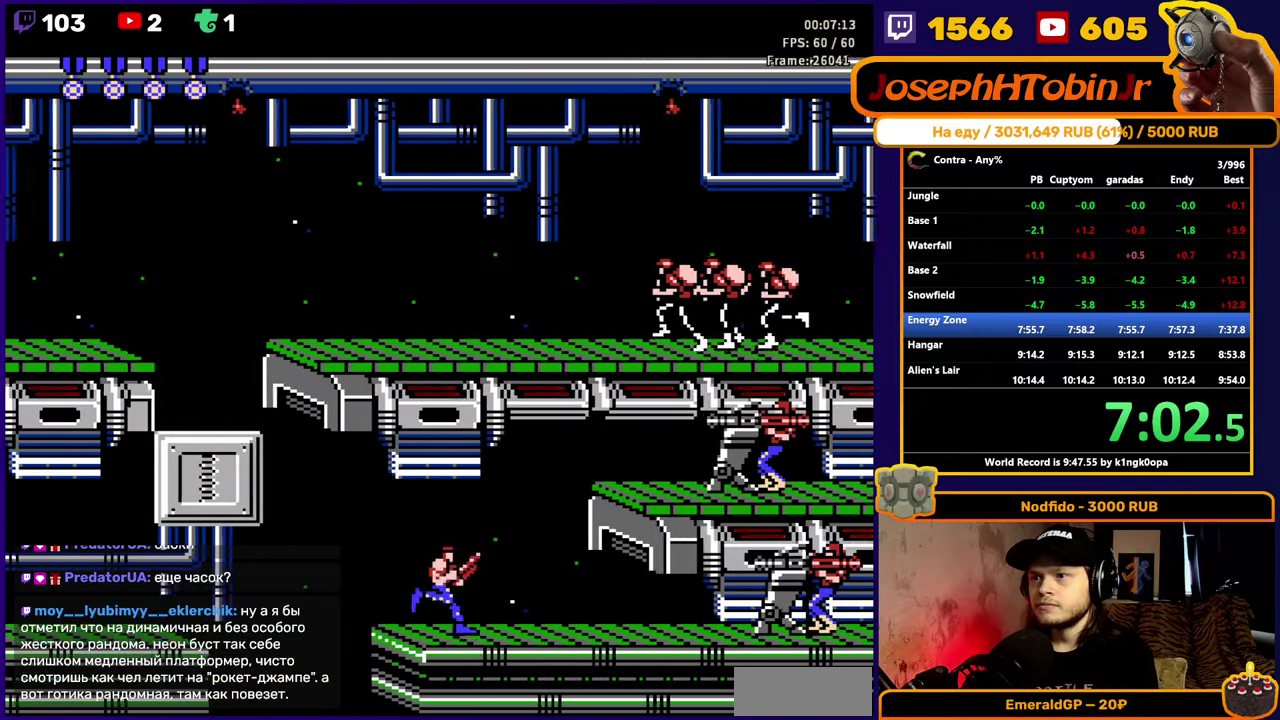
{"buttons": ["DPAD_DOWN", "DPAD_RIGHT"], "events": [[183, "A", "down"], [217, "DPAD_DOWN", "down"], [300, "A", "up"], [433, "B", "down"], [483, "B", "up"]]}
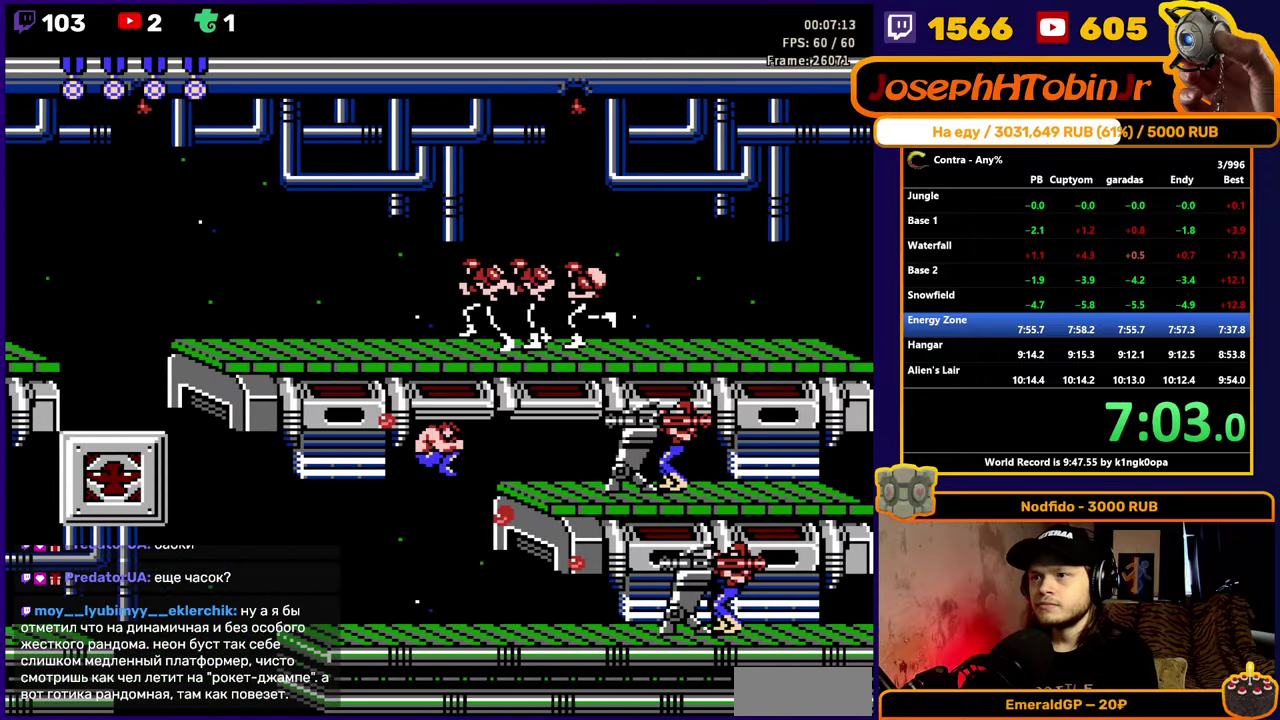
{"buttons": ["DPAD_DOWN", "DPAD_RIGHT"], "events": [[67, "B", "down"], [117, "B", "up"], [183, "B", "down"], [233, "B", "up"], [300, "B", "down"], [350, "B", "up"], [417, "B", "down"], [467, "B", "up"]]}
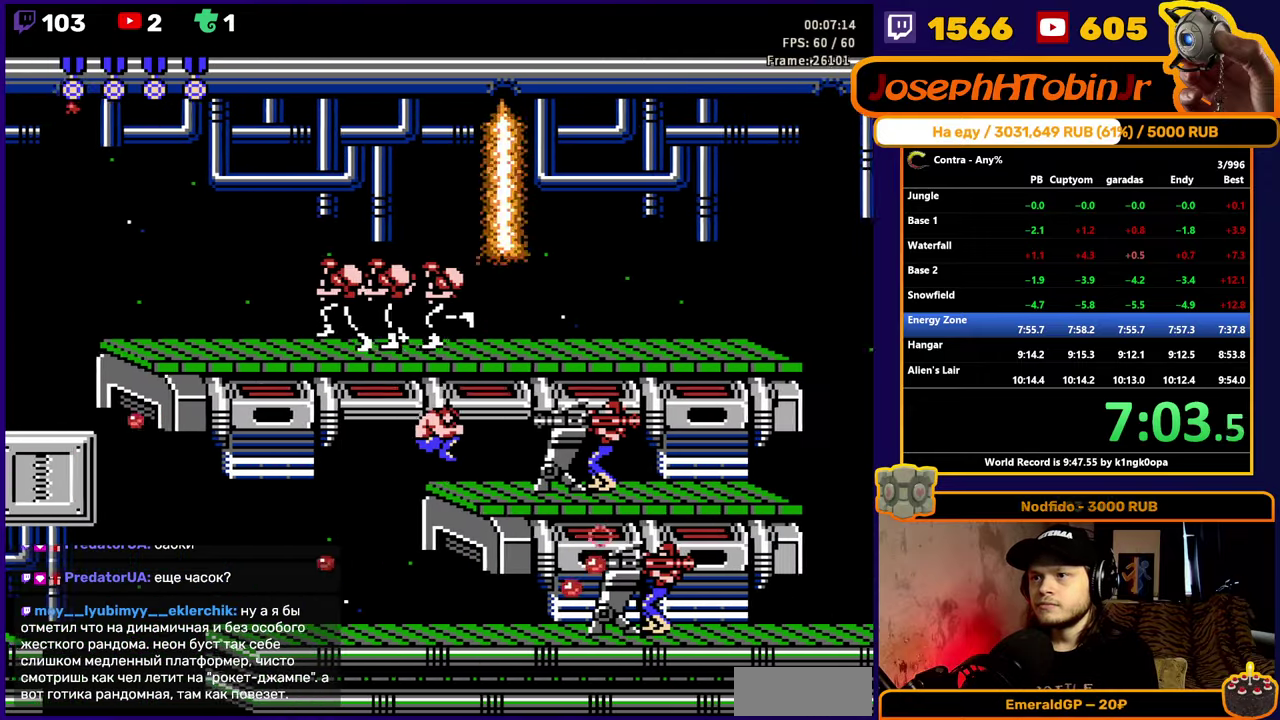
{"buttons": ["DPAD_RIGHT"], "events": [[33, "B", "down"], [83, "B", "up"], [133, "B", "down"], [183, "B", "up"], [233, "B", "down"], [283, "B", "up"], [350, "DPAD_DOWN", "up"]]}
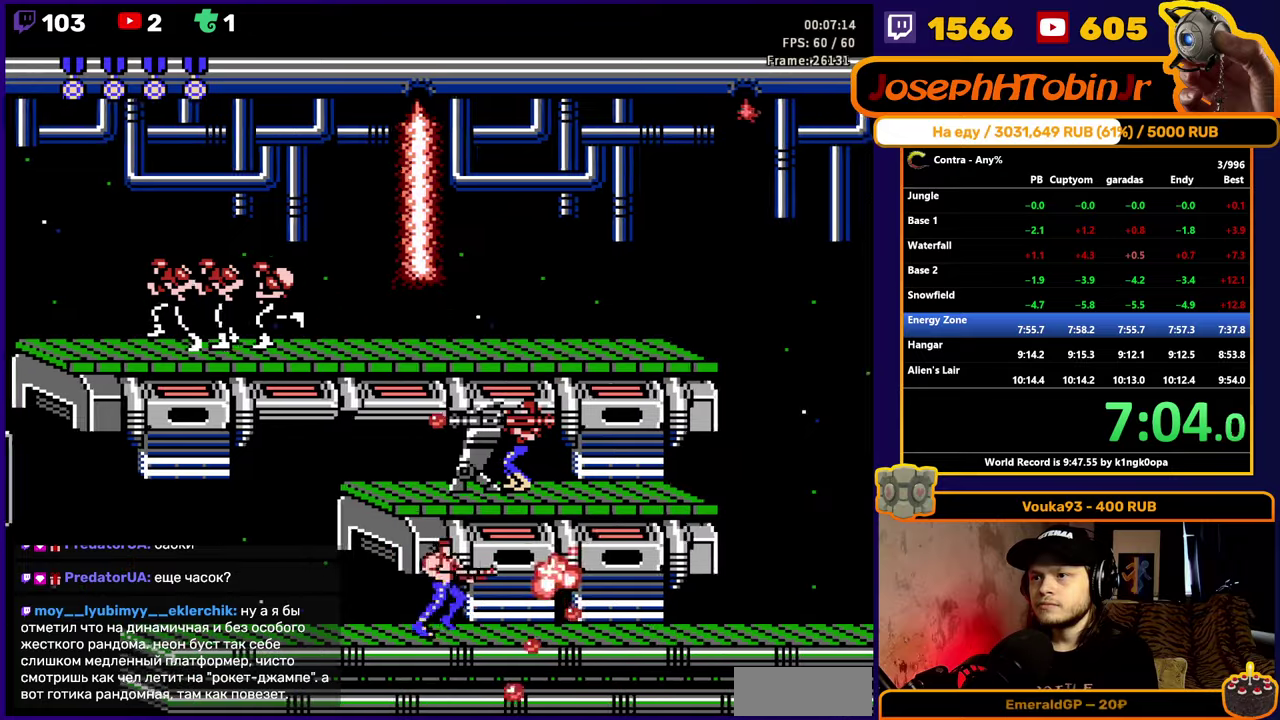
{"buttons": ["DPAD_RIGHT"], "events": []}
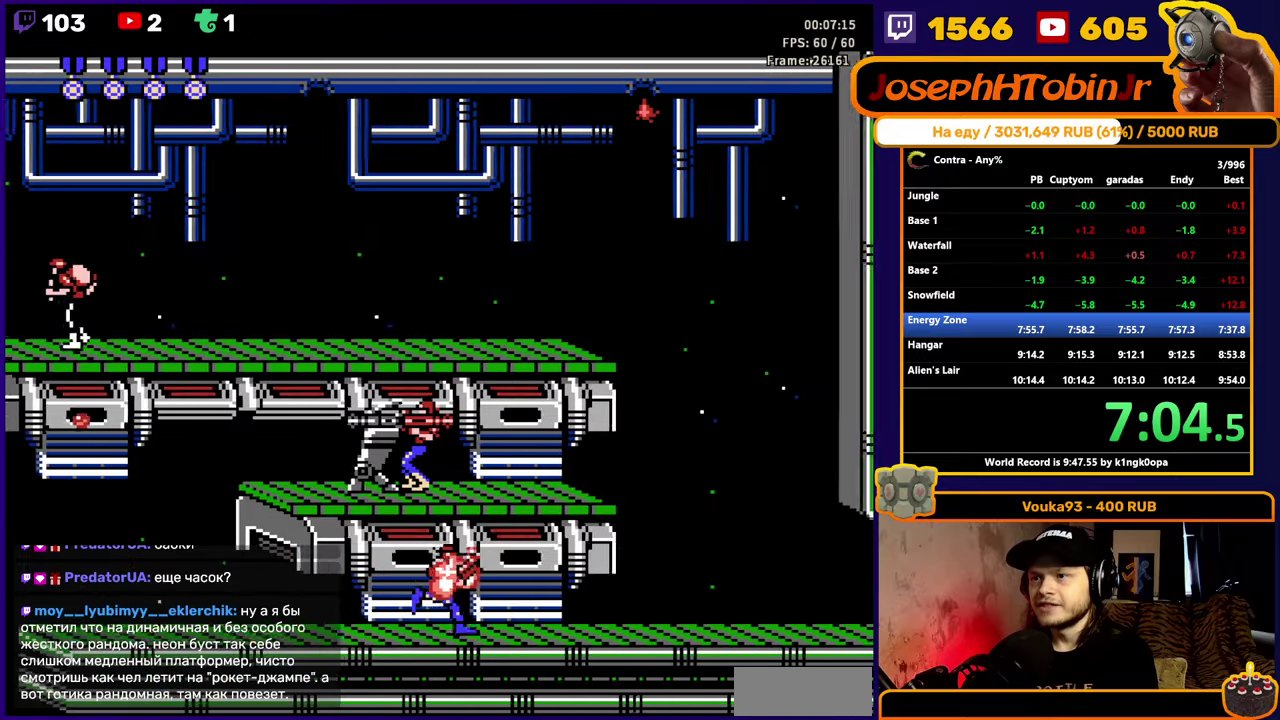
{"buttons": ["DPAD_RIGHT"], "events": []}
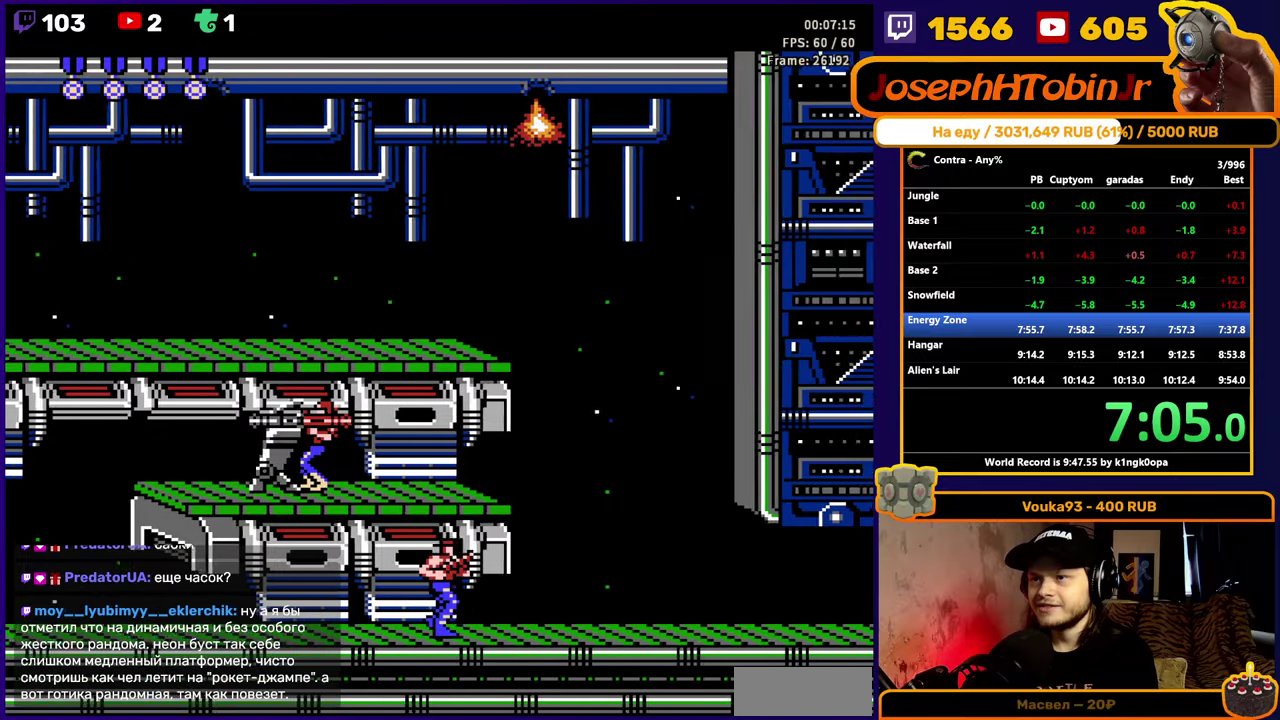
{"buttons": ["DPAD_RIGHT"], "events": []}
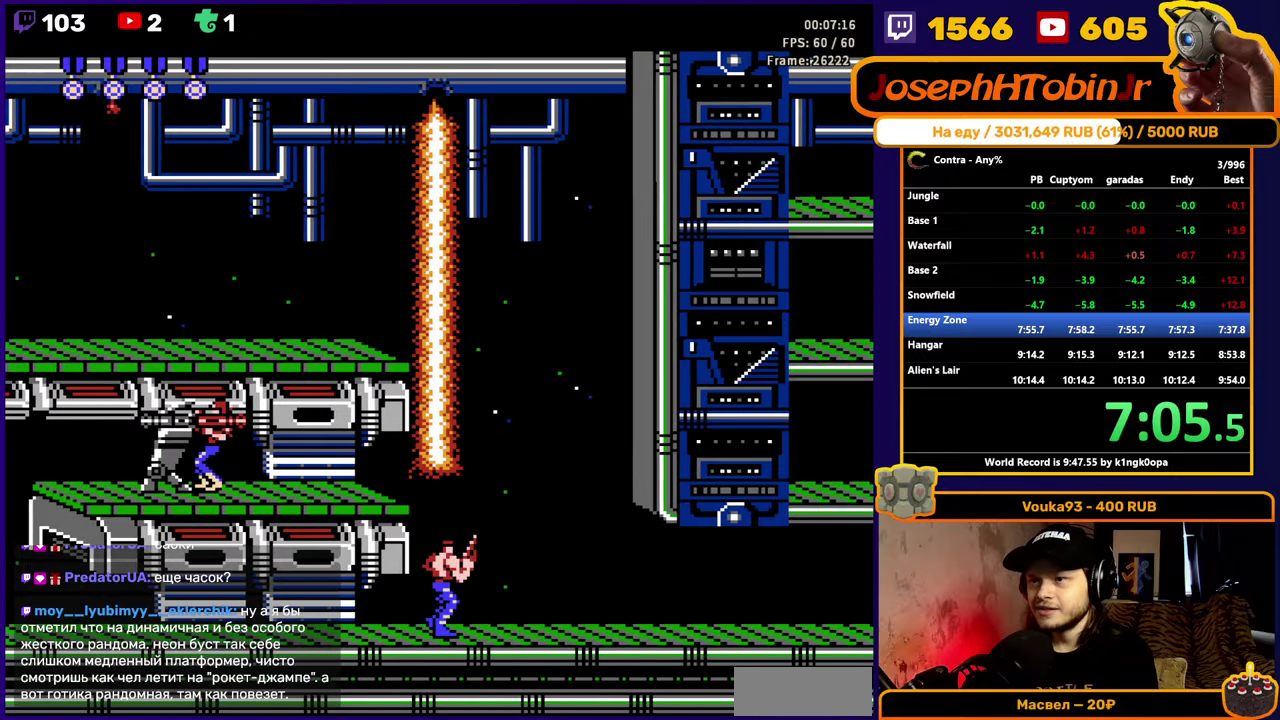
{"buttons": ["DPAD_RIGHT"], "events": []}
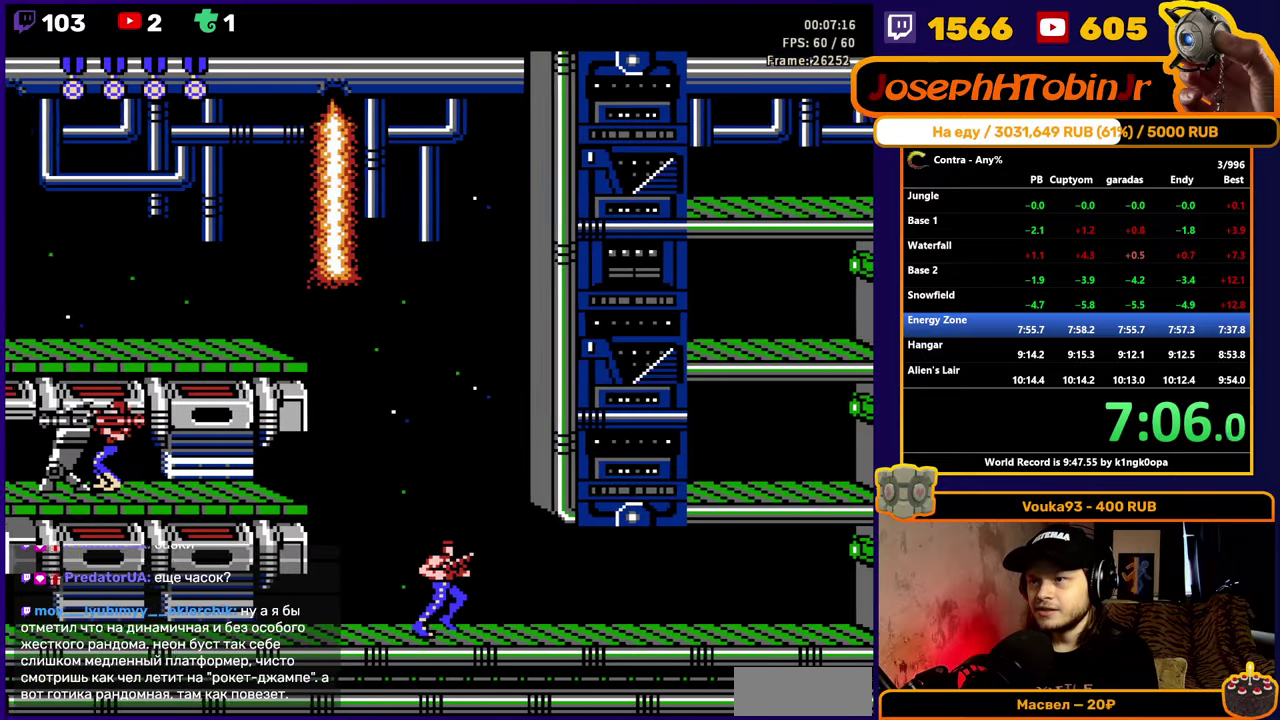
{"buttons": ["DPAD_RIGHT"], "events": []}
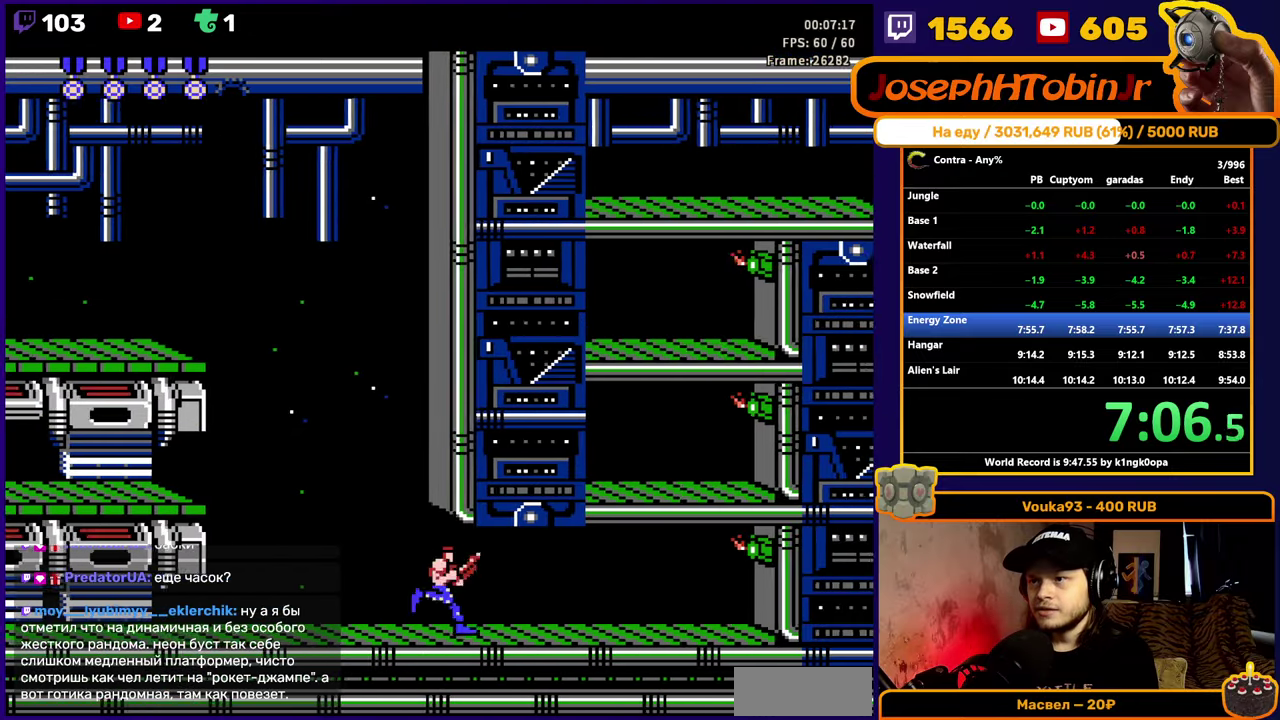
{"buttons": ["DPAD_RIGHT"], "events": [[284, "DPAD_DOWN", "down"], [300, "DPAD_RIGHT", "up"], [484, "DPAD_RIGHT", "down"], [500, "DPAD_DOWN", "up"]]}
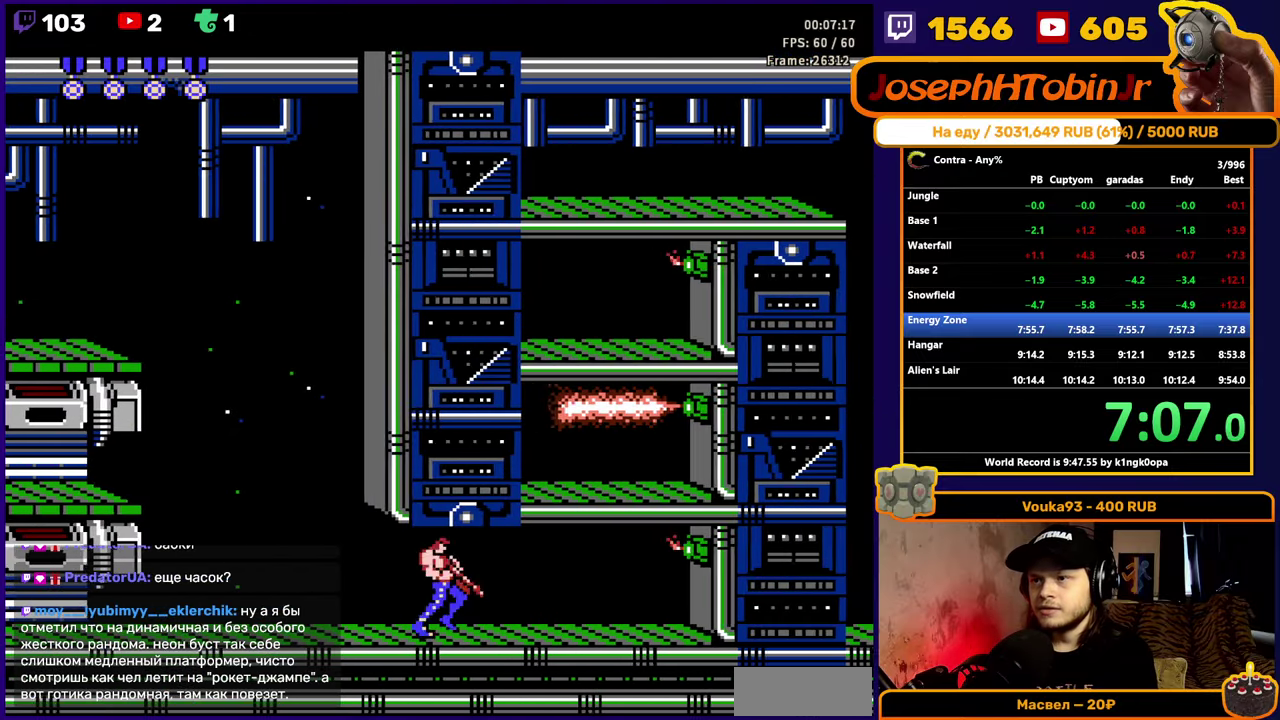
{"buttons": ["A"], "events": [[450, "A", "down"], [450, "DPAD_RIGHT", "up"]]}
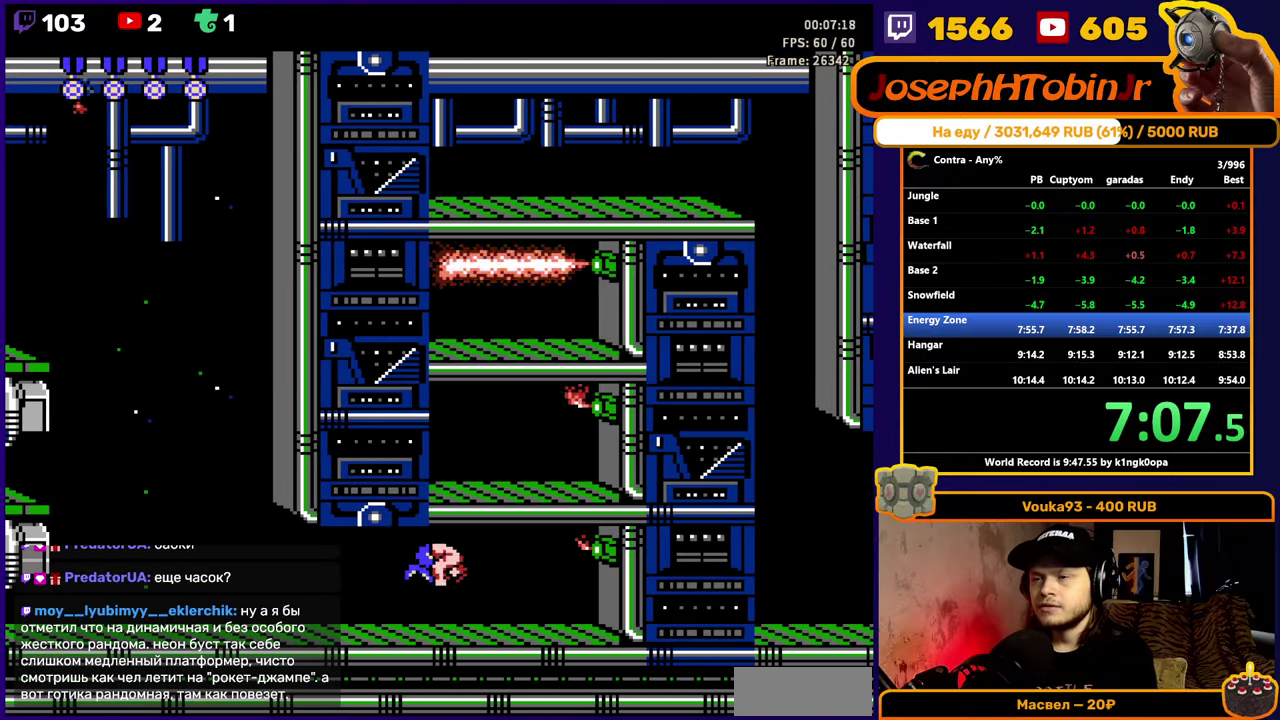
{"buttons": [], "events": [[50, "A", "up"]]}
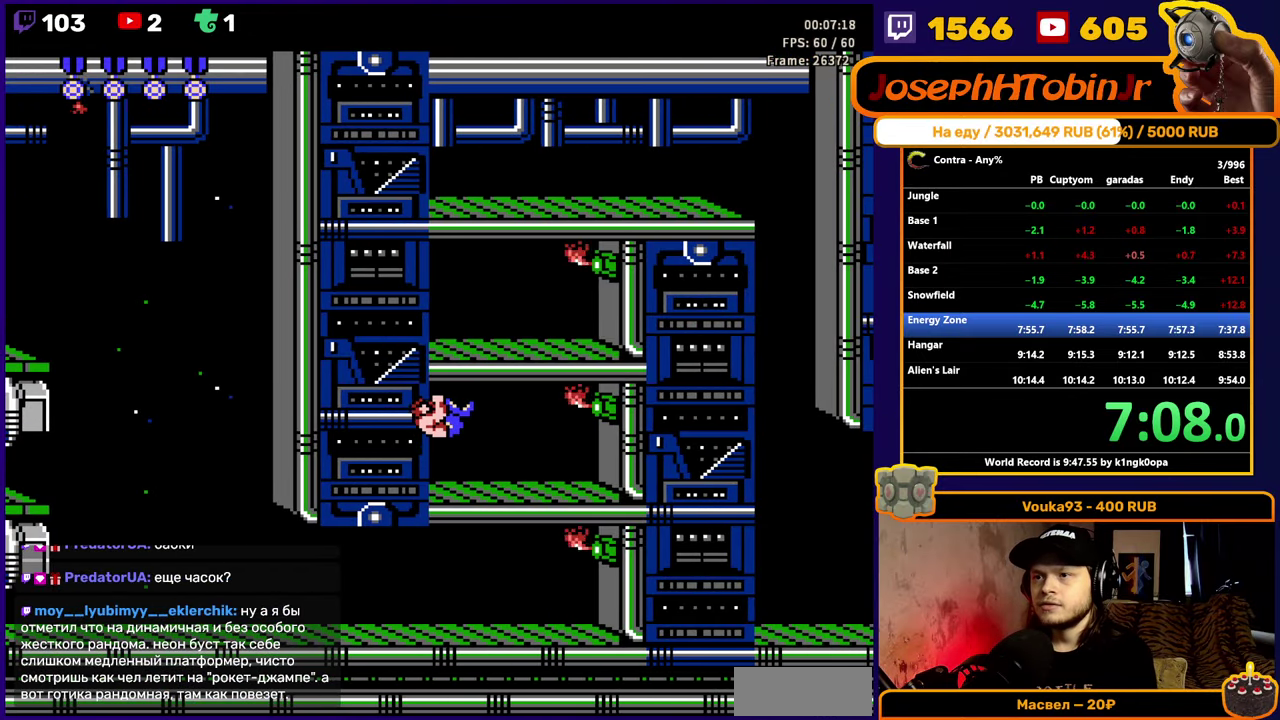
{"buttons": [], "events": [[134, "A", "down"], [234, "A", "up"]]}
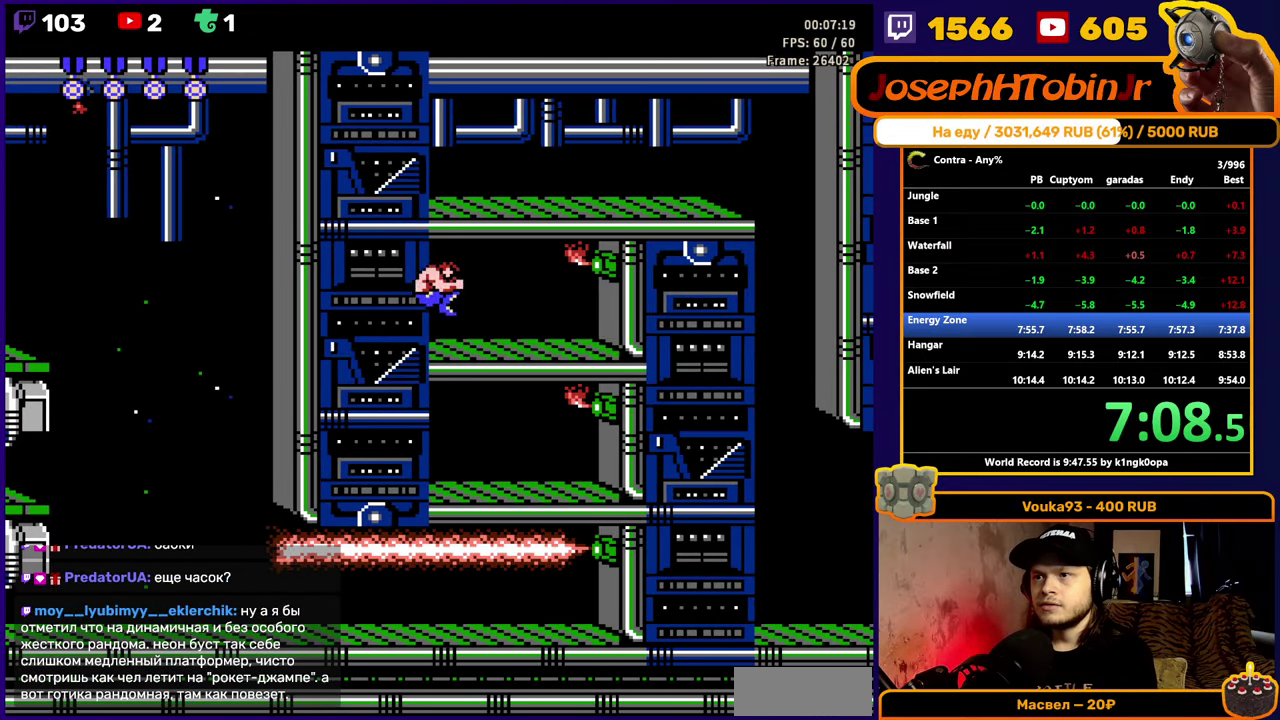
{"buttons": ["A", "DPAD_UP", "DPAD_RIGHT"], "events": [[384, "A", "down"], [384, "DPAD_RIGHT", "down"], [417, "DPAD_UP", "down"]]}
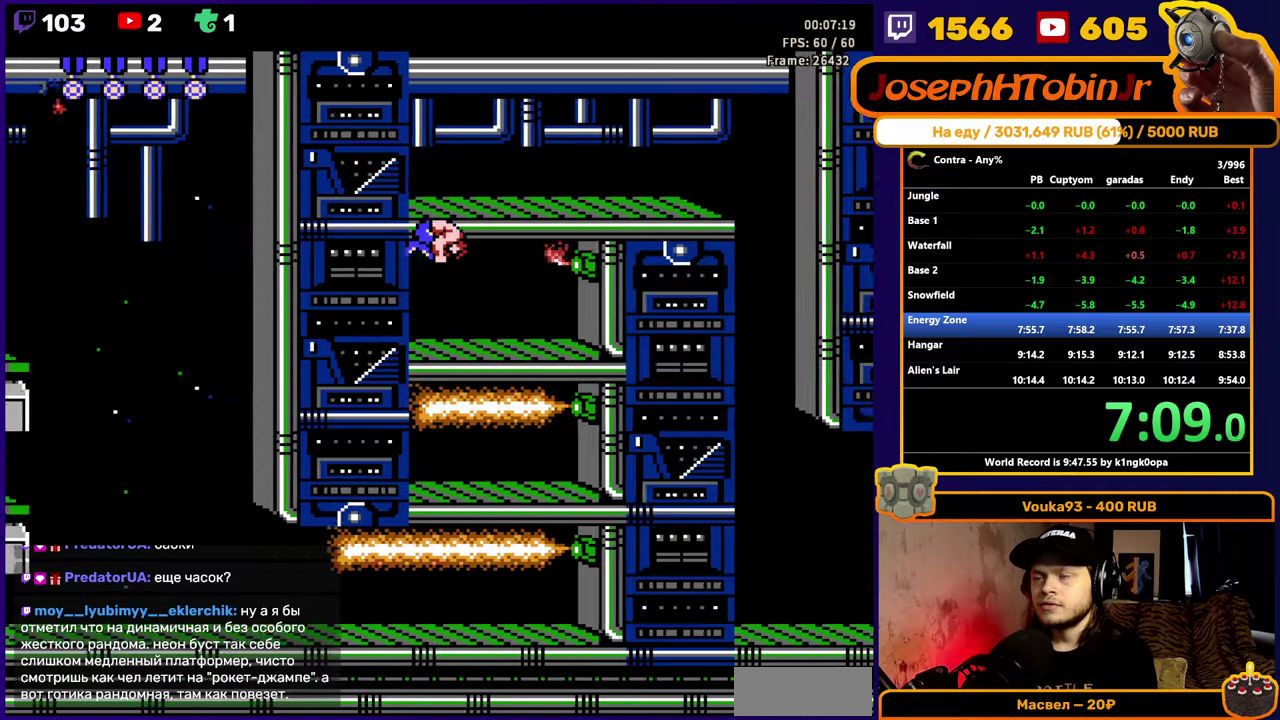
{"buttons": ["DPAD_RIGHT"], "events": [[16, "A", "up"], [233, "DPAD_UP", "up"]]}
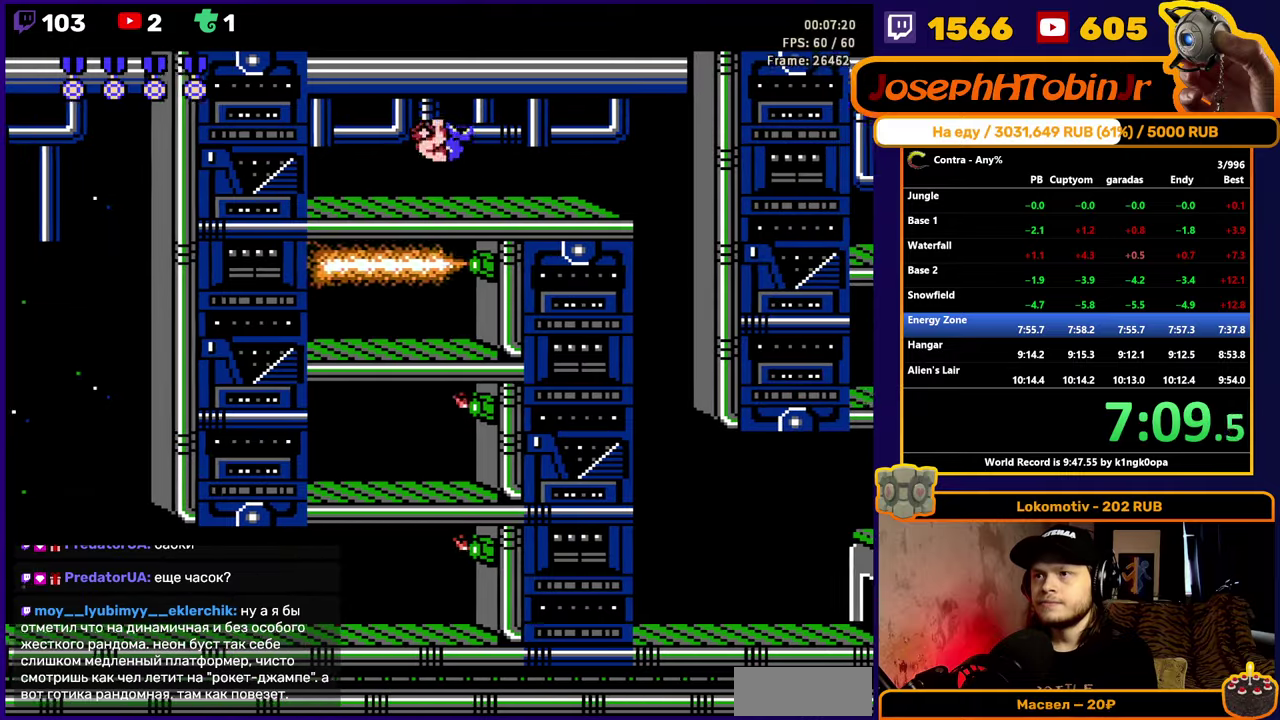
{"buttons": ["DPAD_RIGHT"], "events": [[100, "A", "down"], [200, "A", "up"]]}
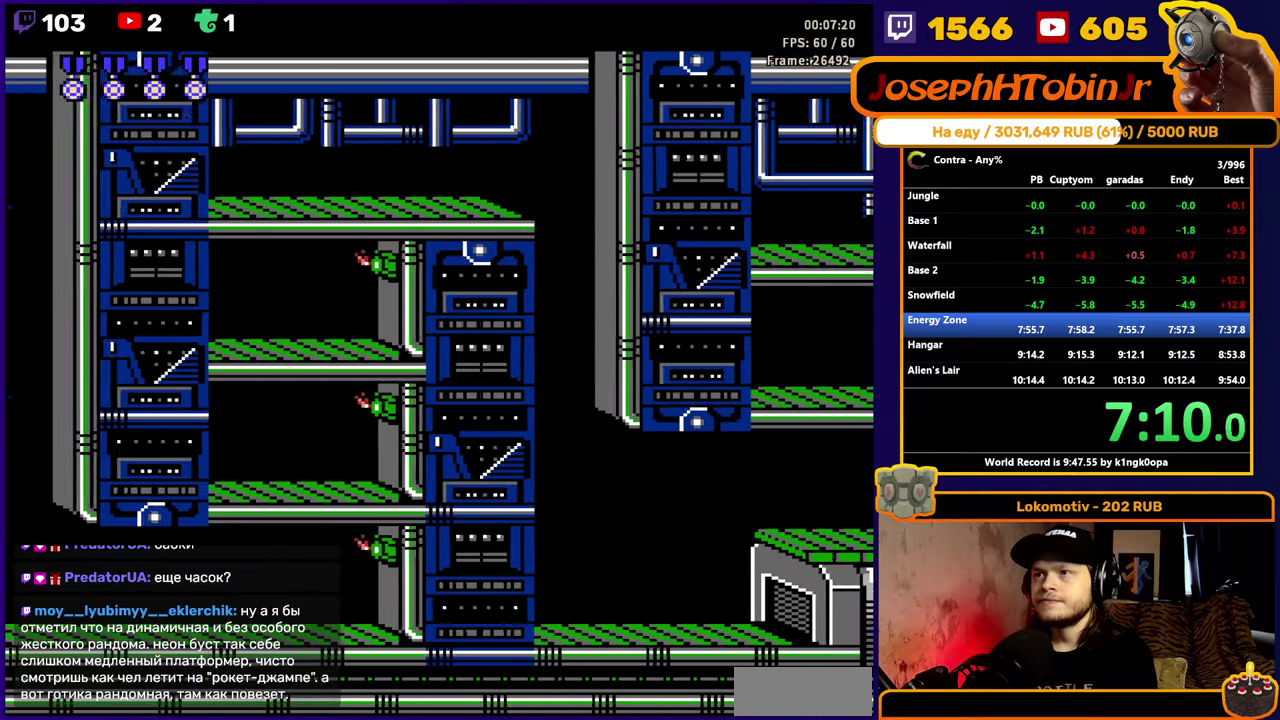
{"buttons": ["DPAD_RIGHT"], "events": []}